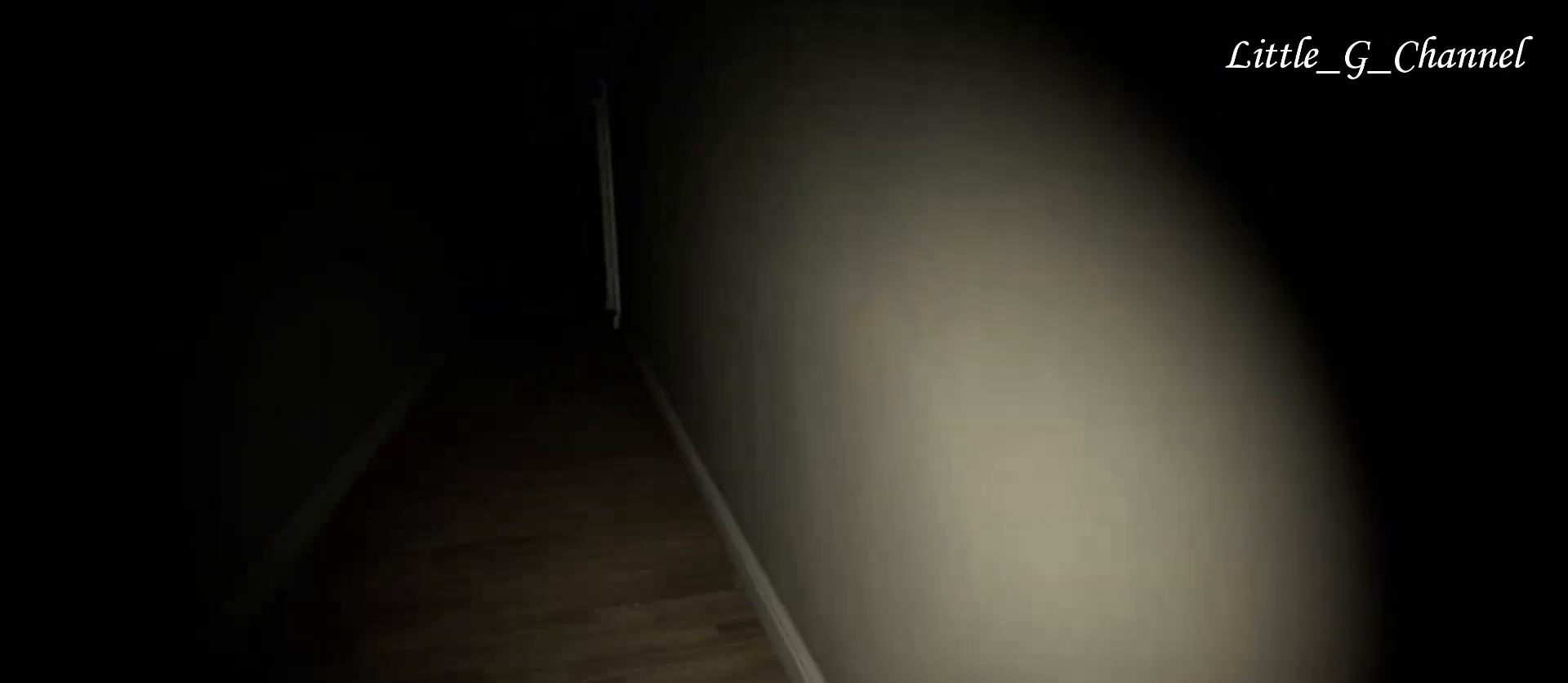
Gameplay with keyboard and mouse; each line is a JSON object with the keys and mouse buttons held at the frame after it. "events" lists presses ("down") and releases ("up") of "1", "2", "3", "4", "5", "a", "alt", "b", "c", "ctrl", "d", "e", "f", "g", "q", "r", "s", "shift", "space", "t", "tab", "v", "w", "x", "z", "mouse_left", "mouse_wheel", "mouse_right", "mouse_mb4" and "mouse_mb5" between this image and that frame as [ms after this image, input, new state], when the widget could be followed in between. "mouse_left", "mouse_wheel", "mouse_right", "mouse_mb4", "mouse_mb5" = the "left", "wheel", "right", "mb4", "mb5" buttons of the "mouse" list. No other keys are recorded. "wheel" means that the mouse wheel is clicked or scrolled. Mouse movement is not recorded.
{"keys": ["w"], "mouse": [], "events": []}
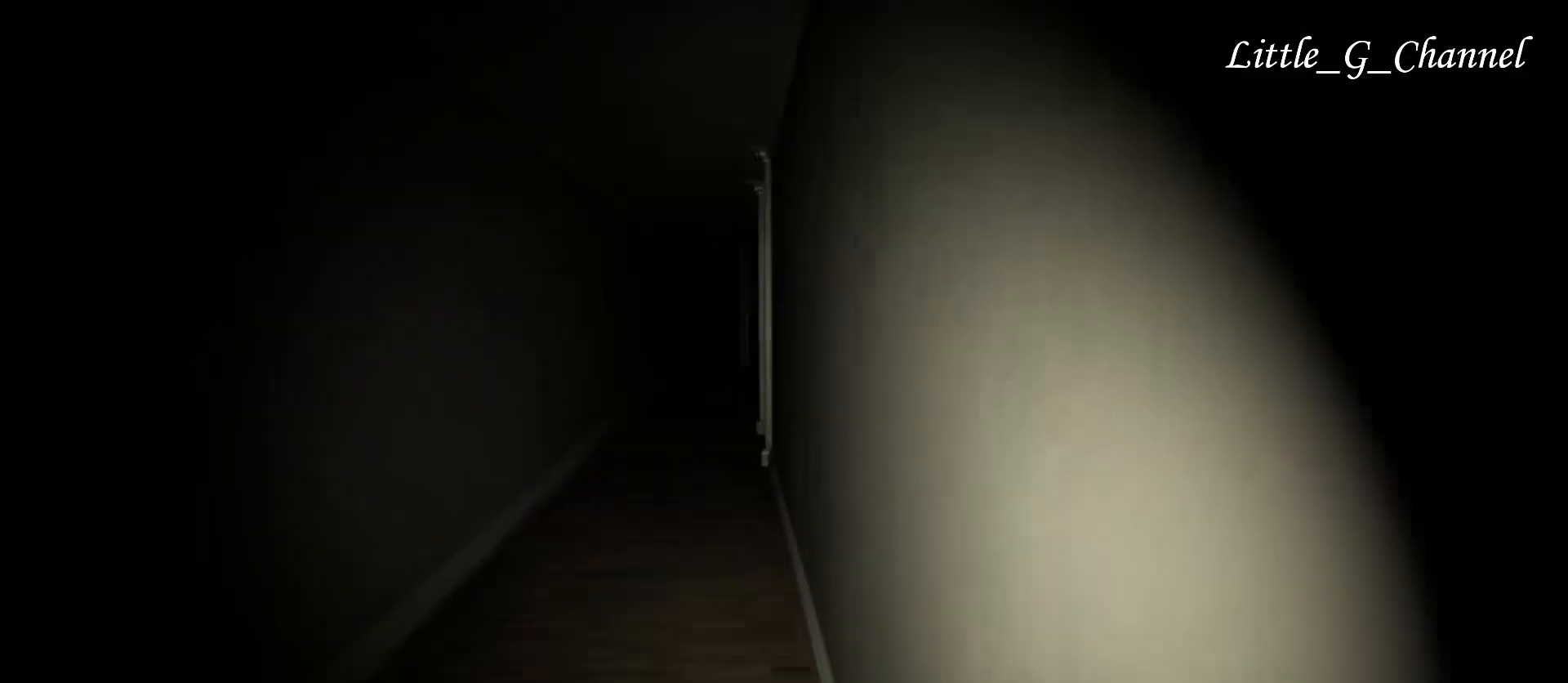
{"keys": ["w"], "mouse": [], "events": []}
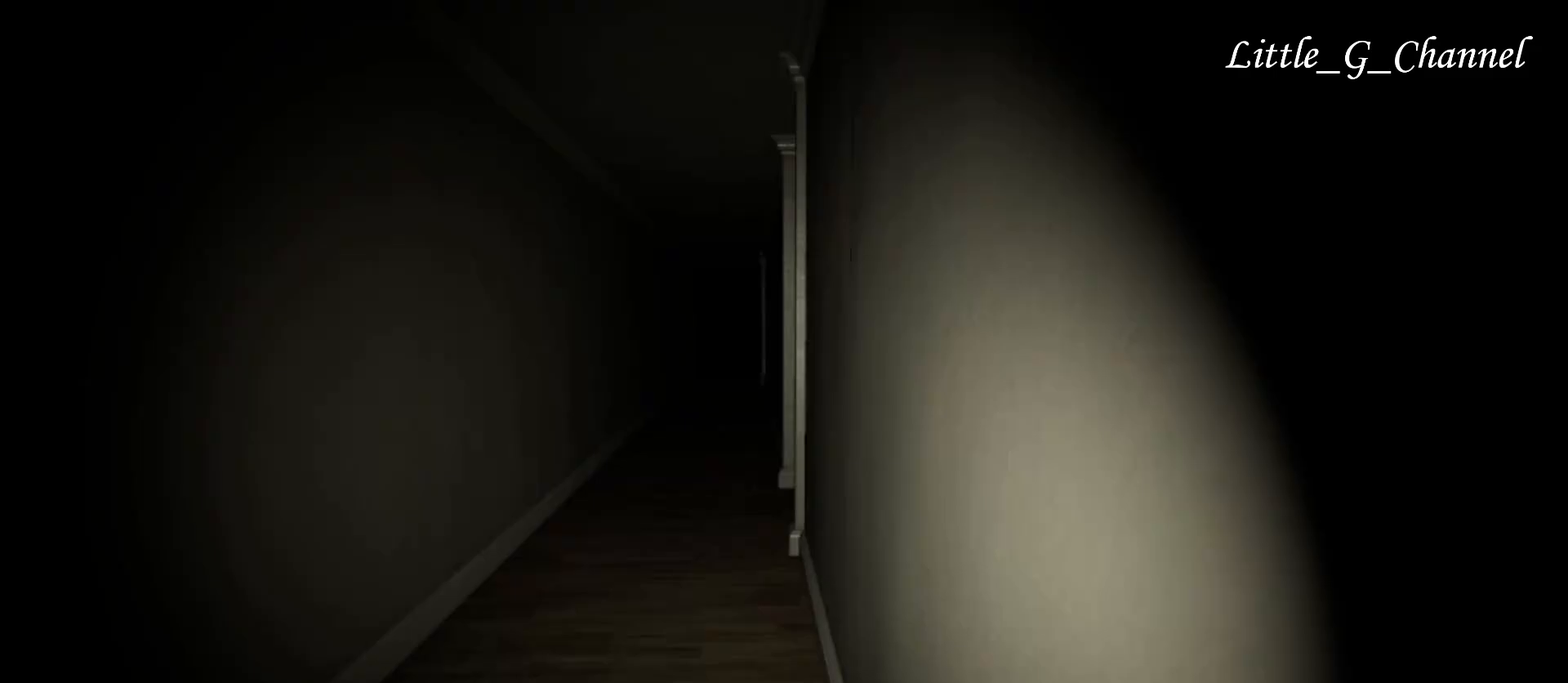
{"keys": ["w"], "mouse": [], "events": []}
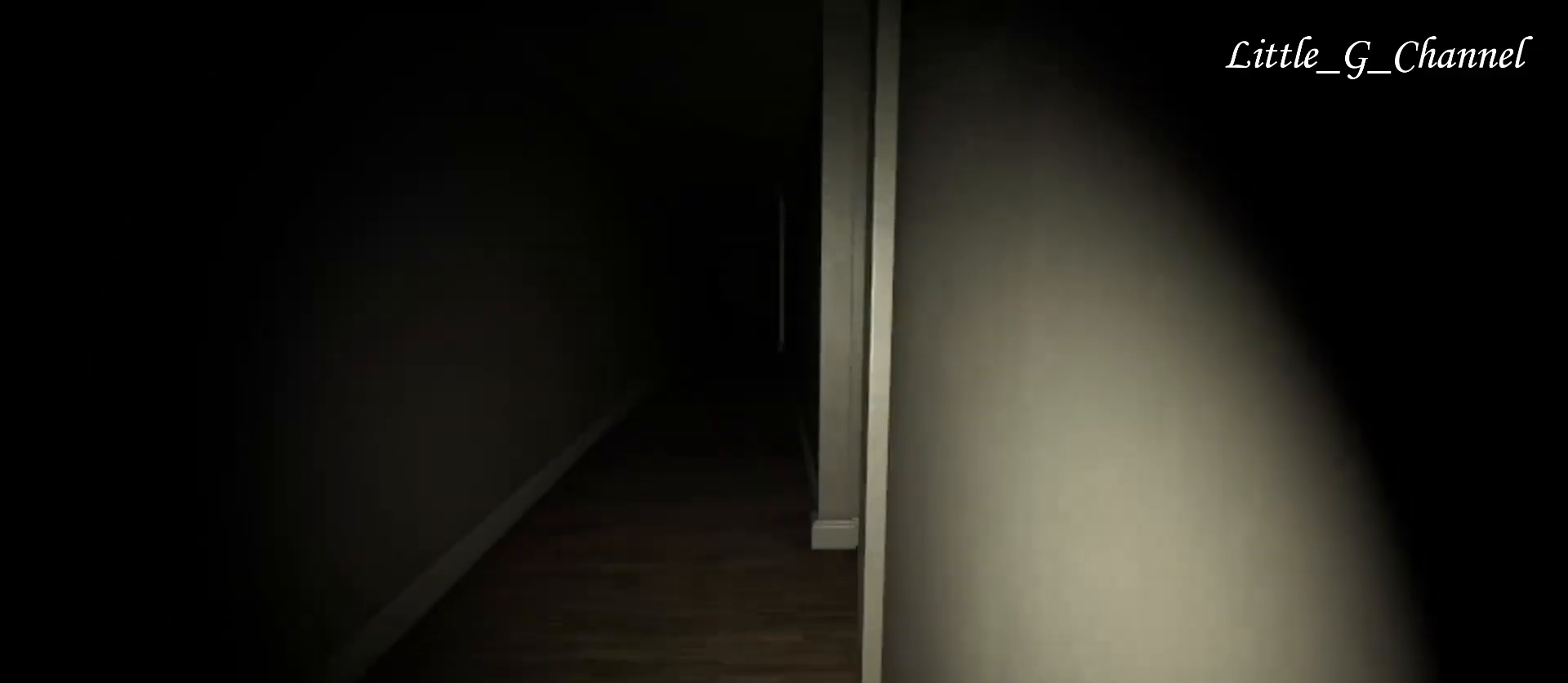
{"keys": ["d", "w"], "mouse": [], "events": [[350, "d", "down"]]}
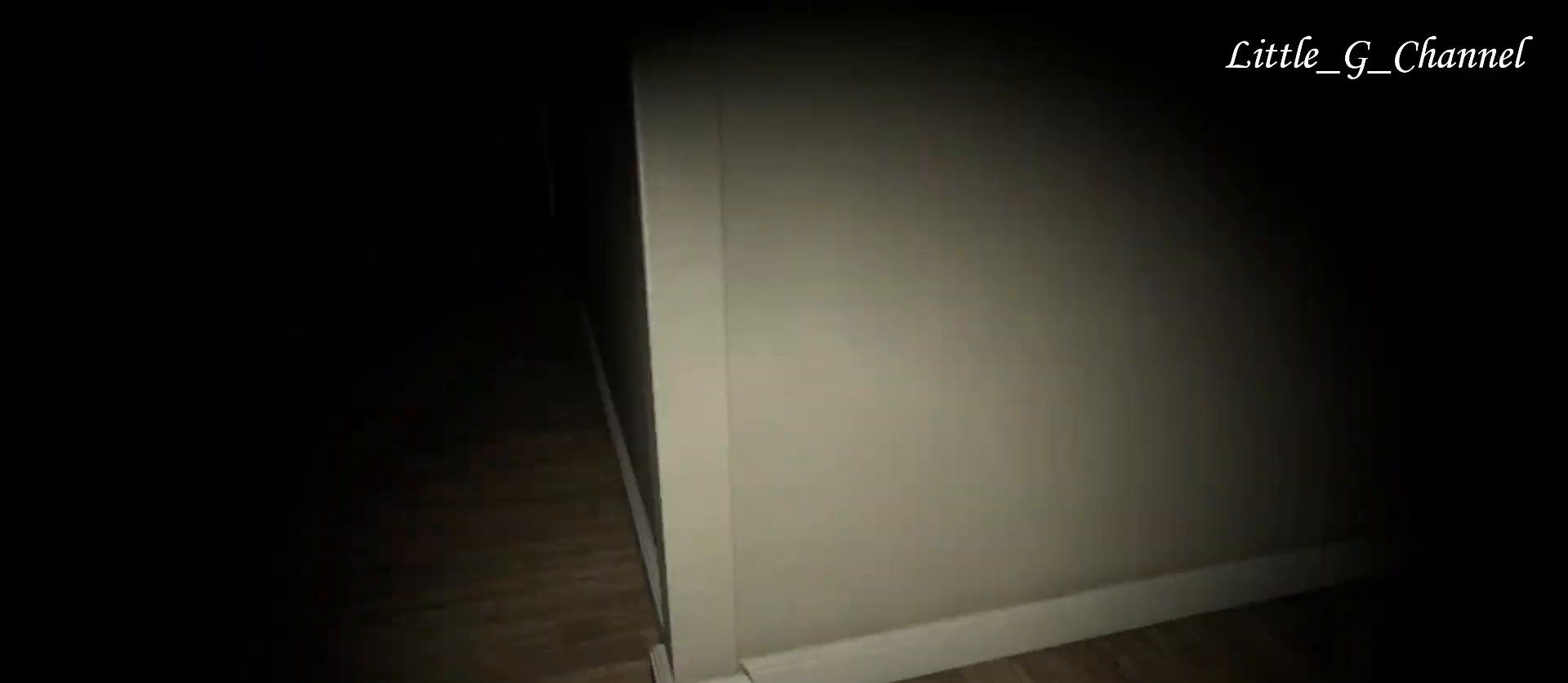
{"keys": ["d", "w"], "mouse": [], "events": []}
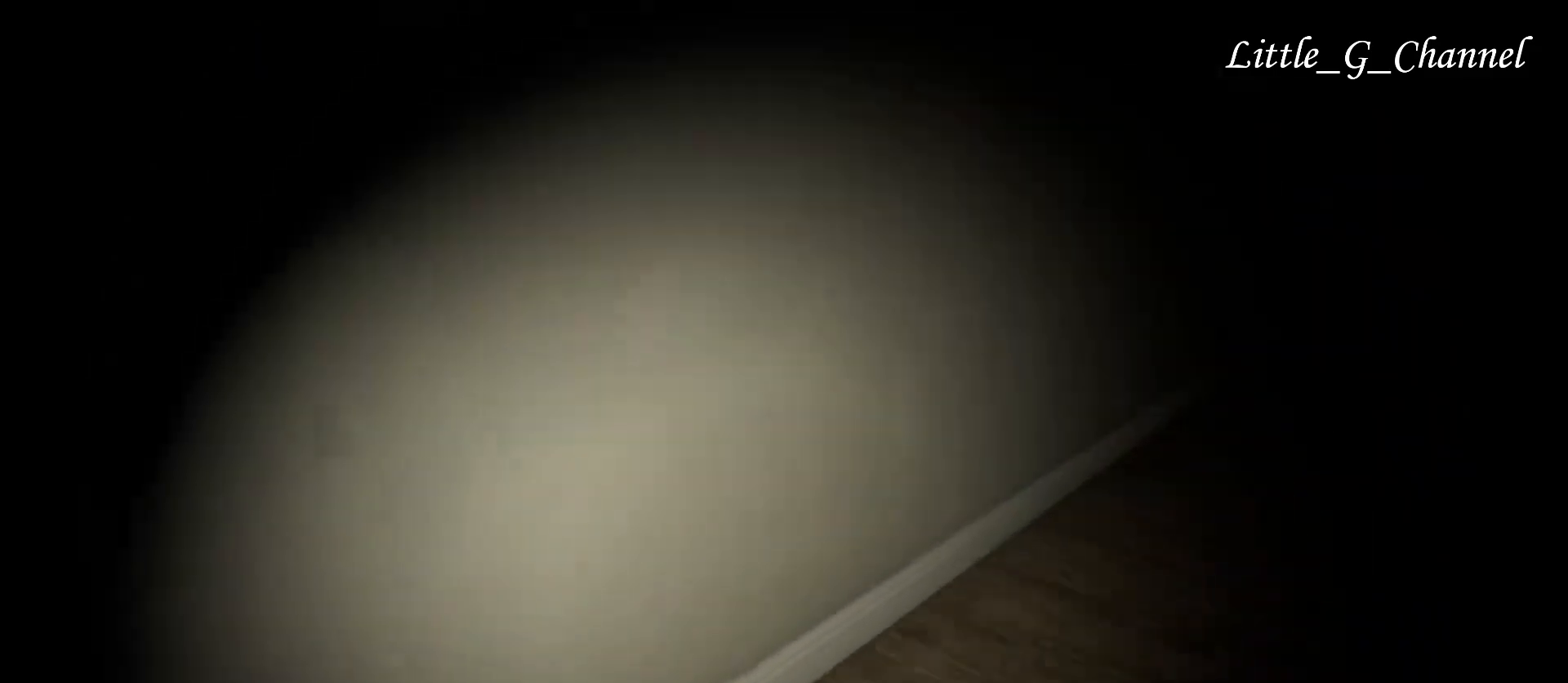
{"keys": ["d", "w"], "mouse": [], "events": []}
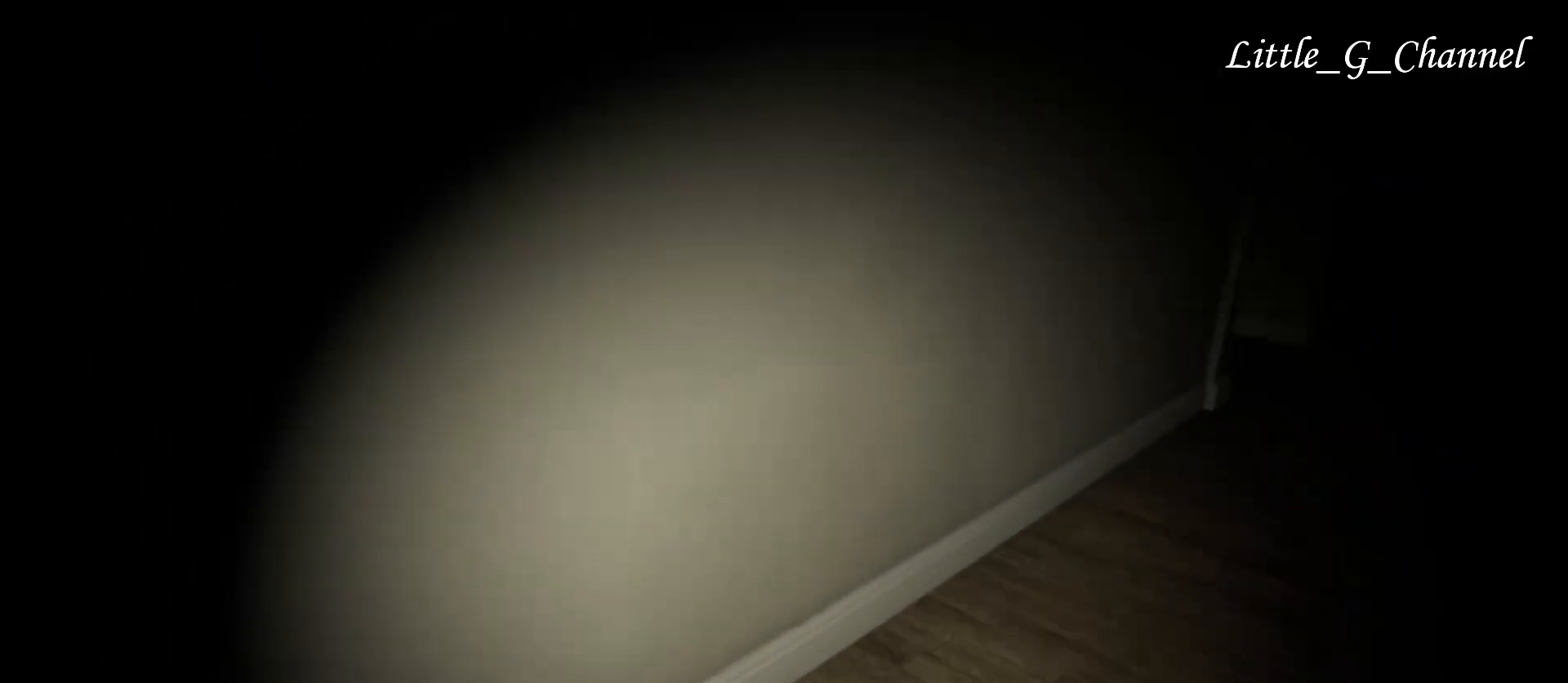
{"keys": ["d", "w"], "mouse": [], "events": []}
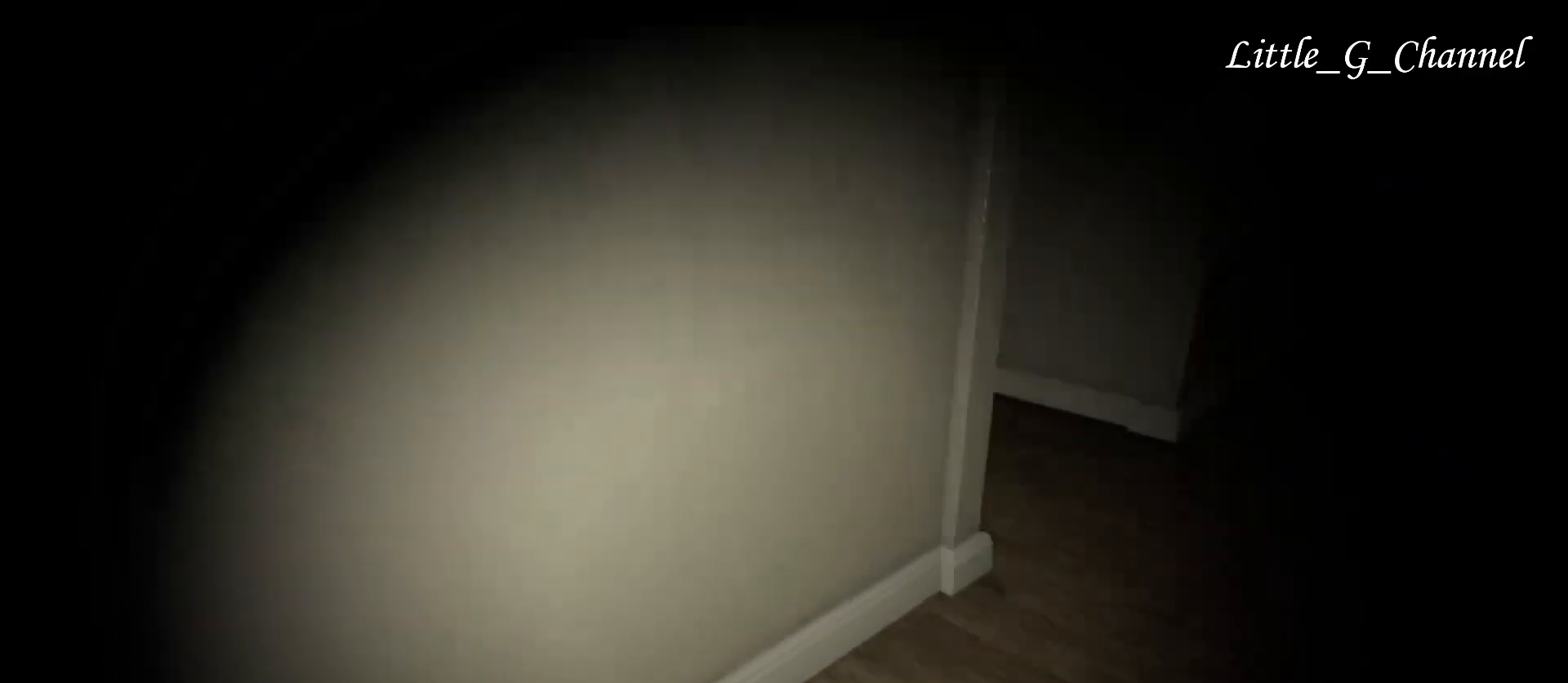
{"keys": ["d", "w"], "mouse": [], "events": []}
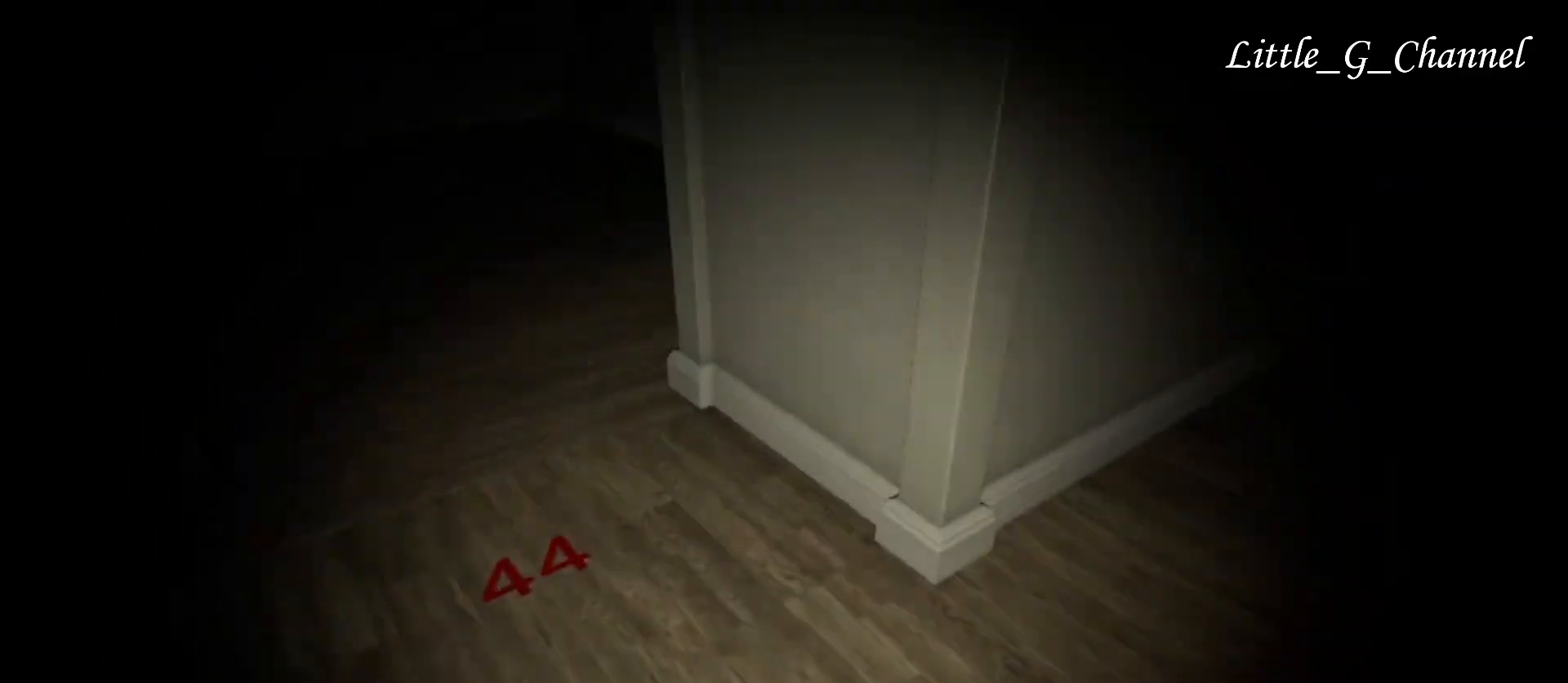
{"keys": ["d"], "mouse": [], "events": [[450, "w", "up"]]}
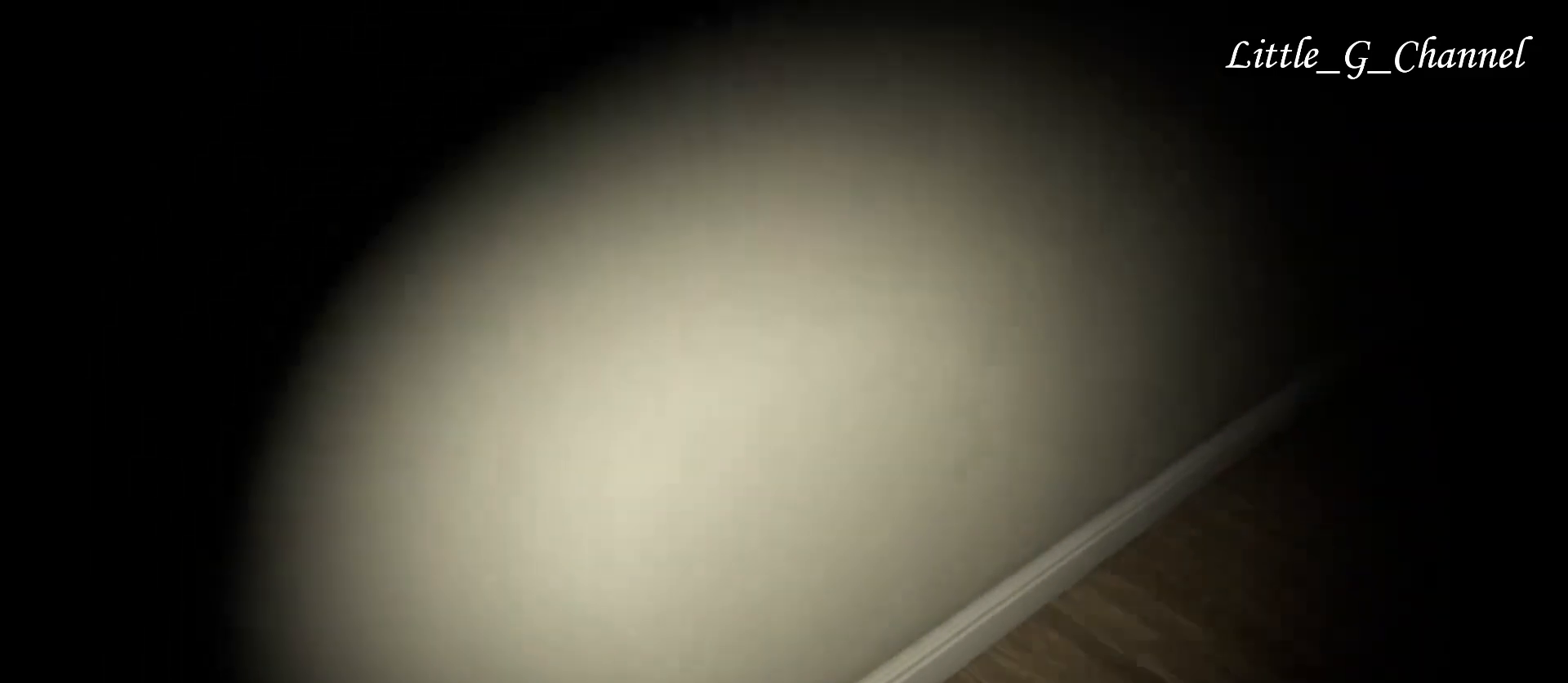
{"keys": ["a", "w"], "mouse": [], "events": [[17, "d", "up"], [83, "a", "down"], [133, "w", "down"]]}
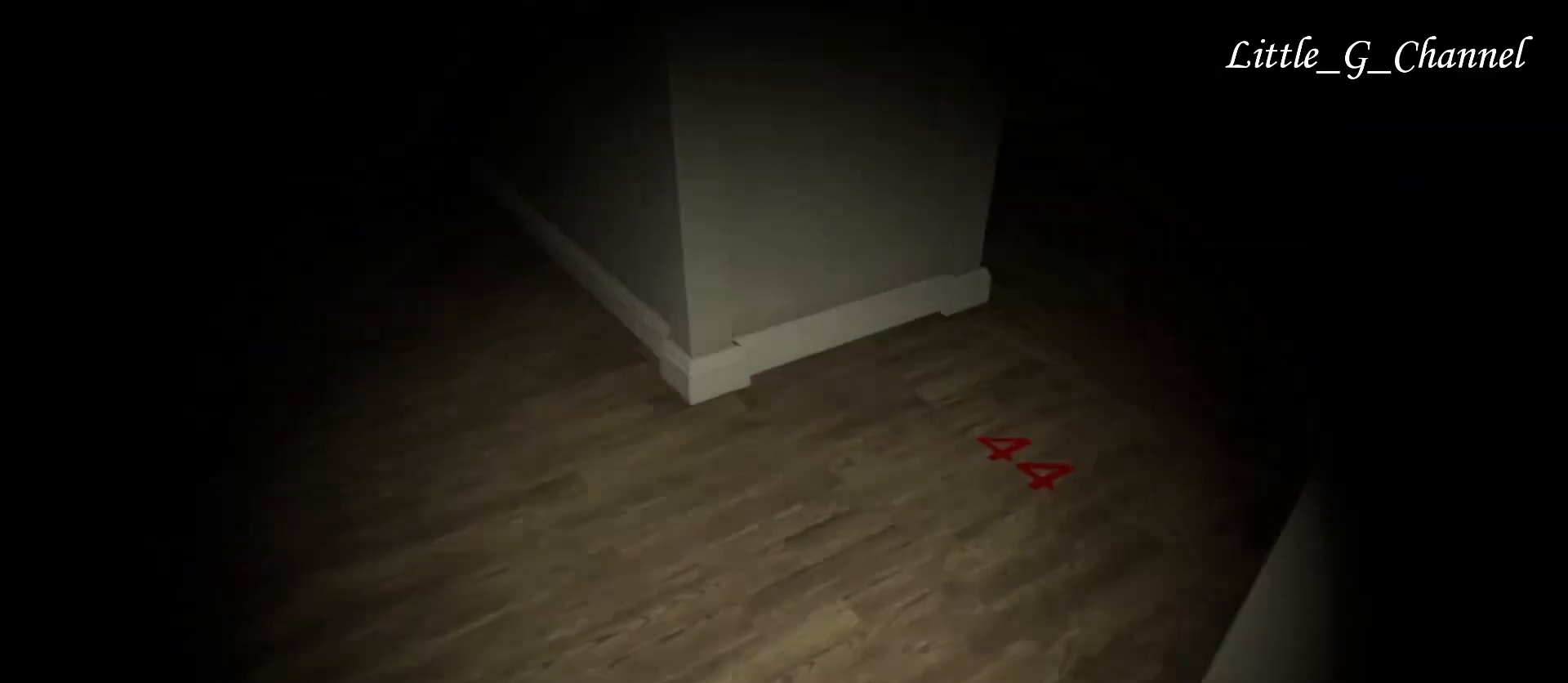
{"keys": ["w"], "mouse": [], "events": [[250, "a", "up"]]}
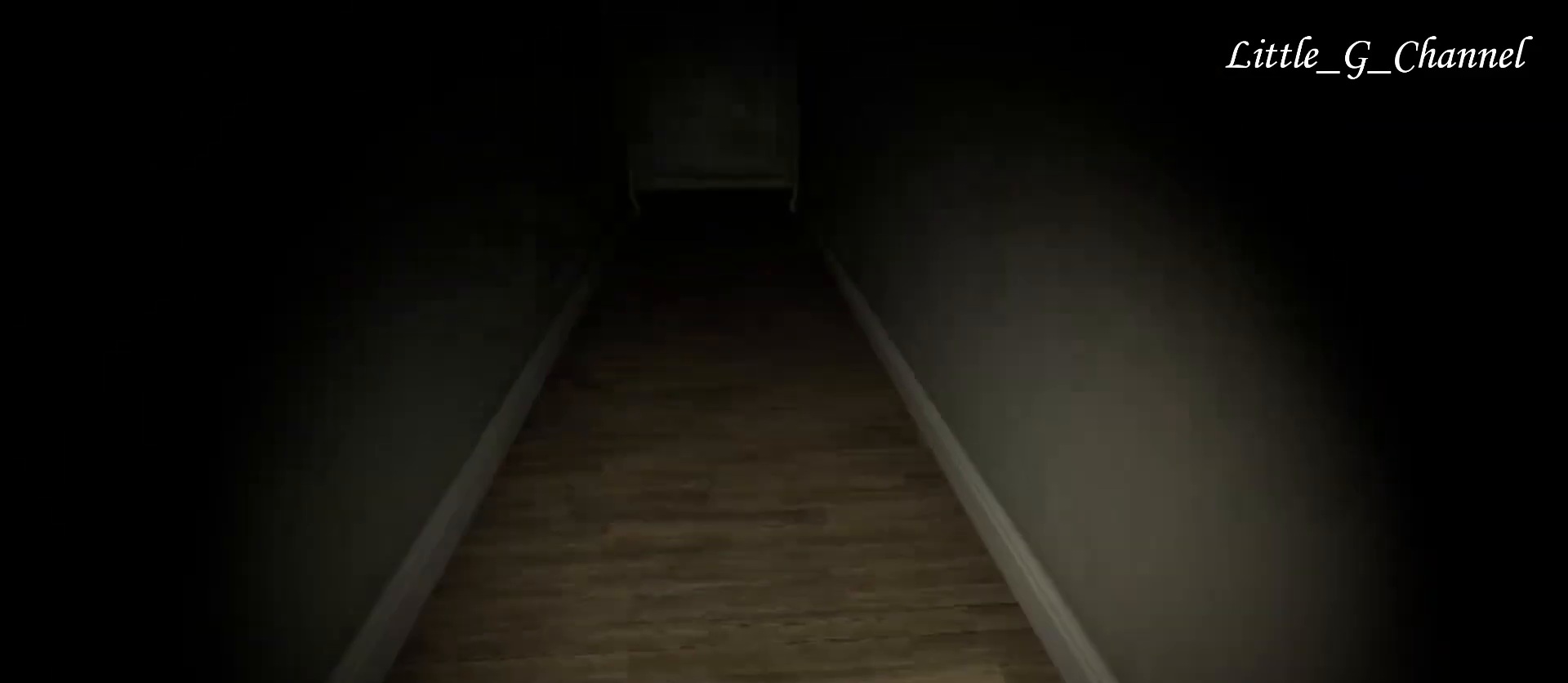
{"keys": ["w"], "mouse": [], "events": []}
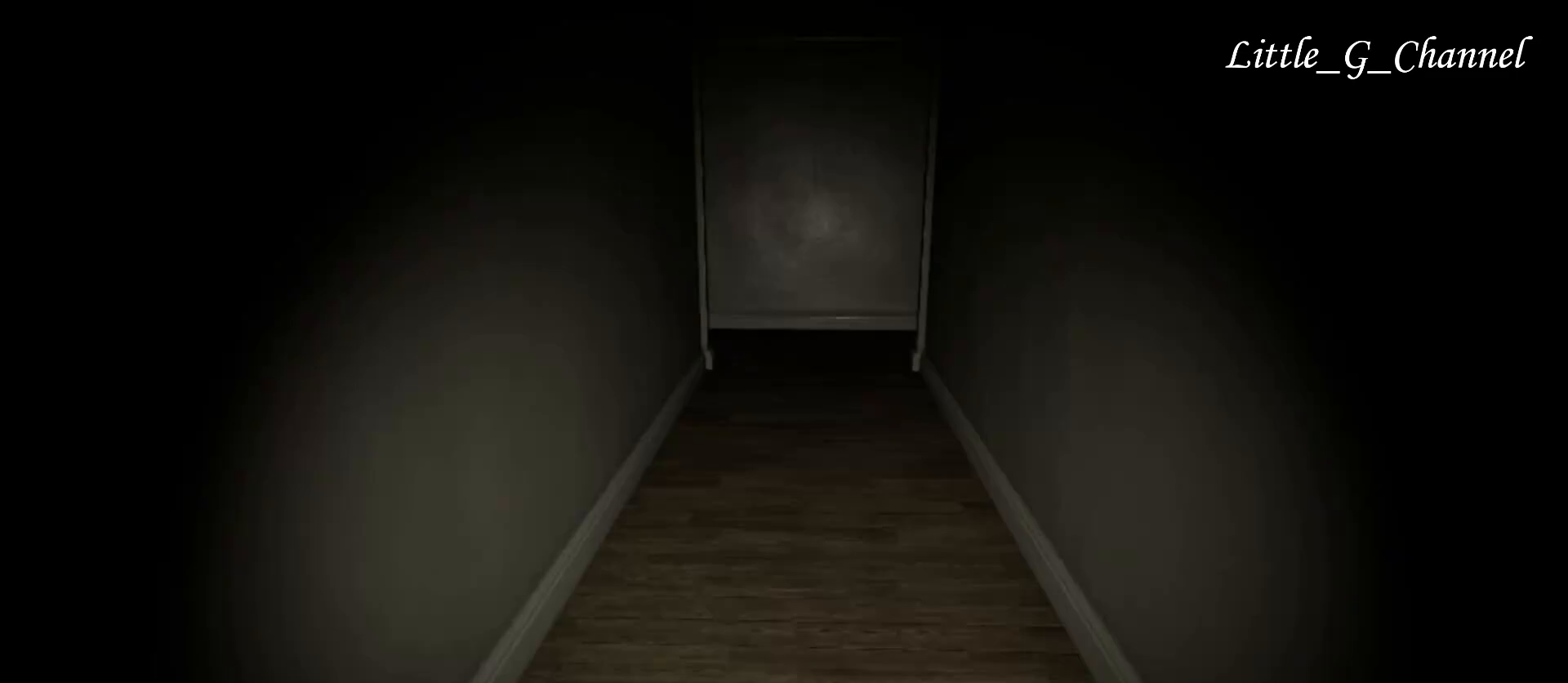
{"keys": ["w"], "mouse": [], "events": []}
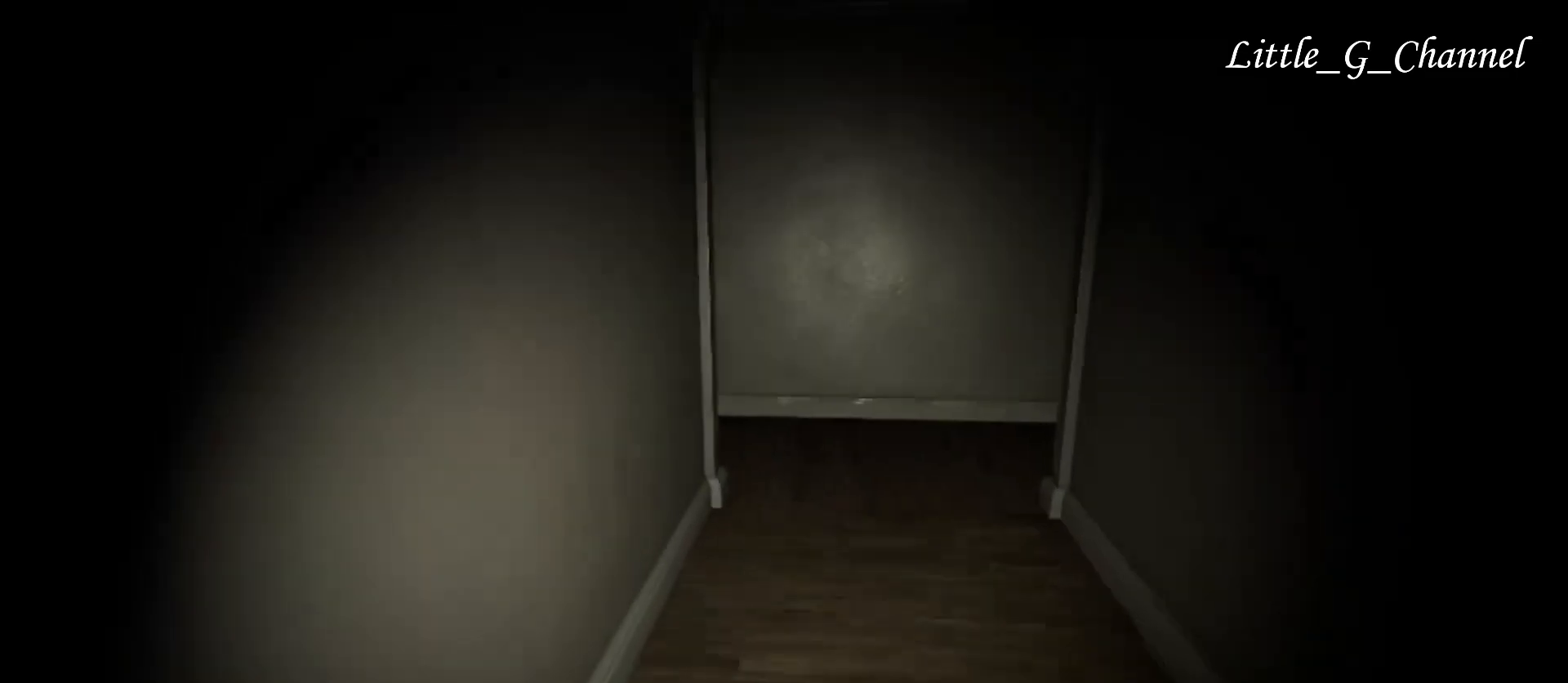
{"keys": ["w"], "mouse": [], "events": []}
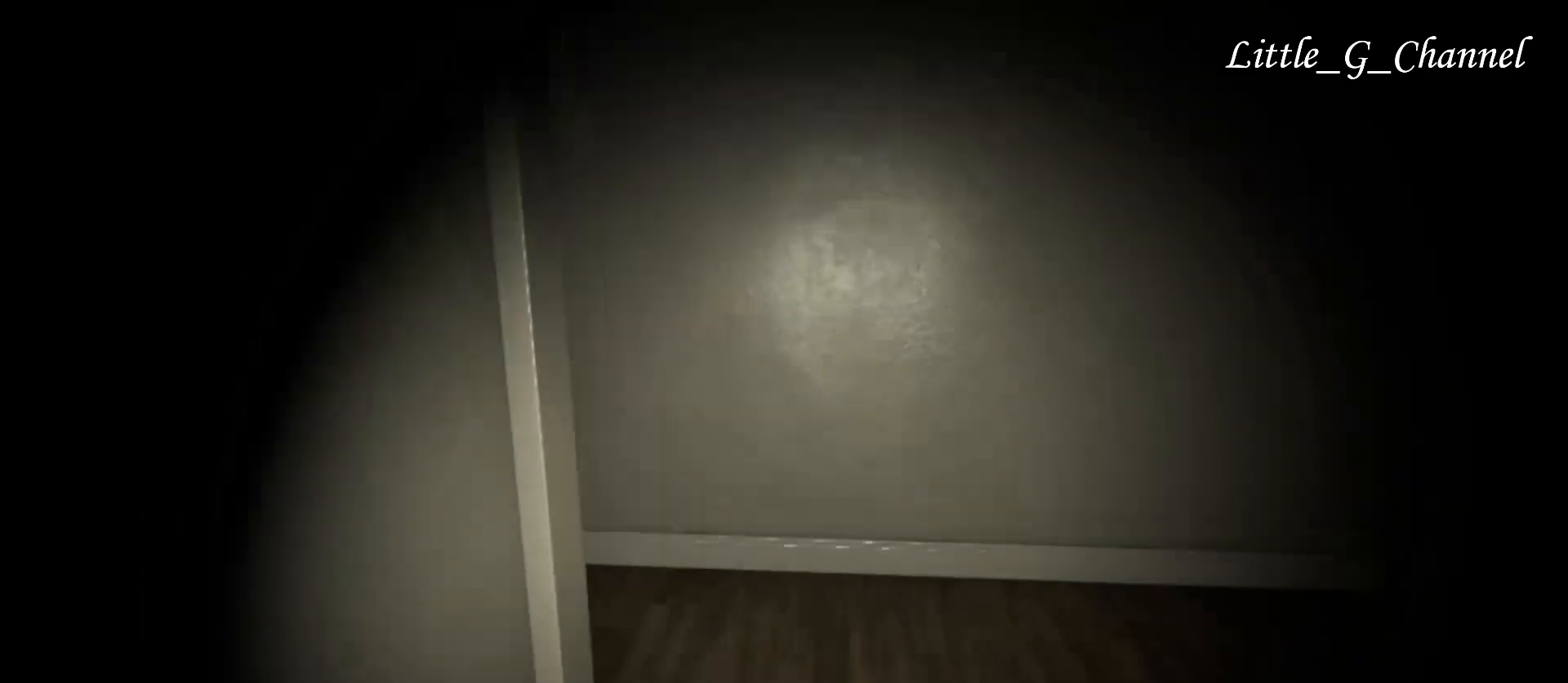
{"keys": ["w"], "mouse": [], "events": []}
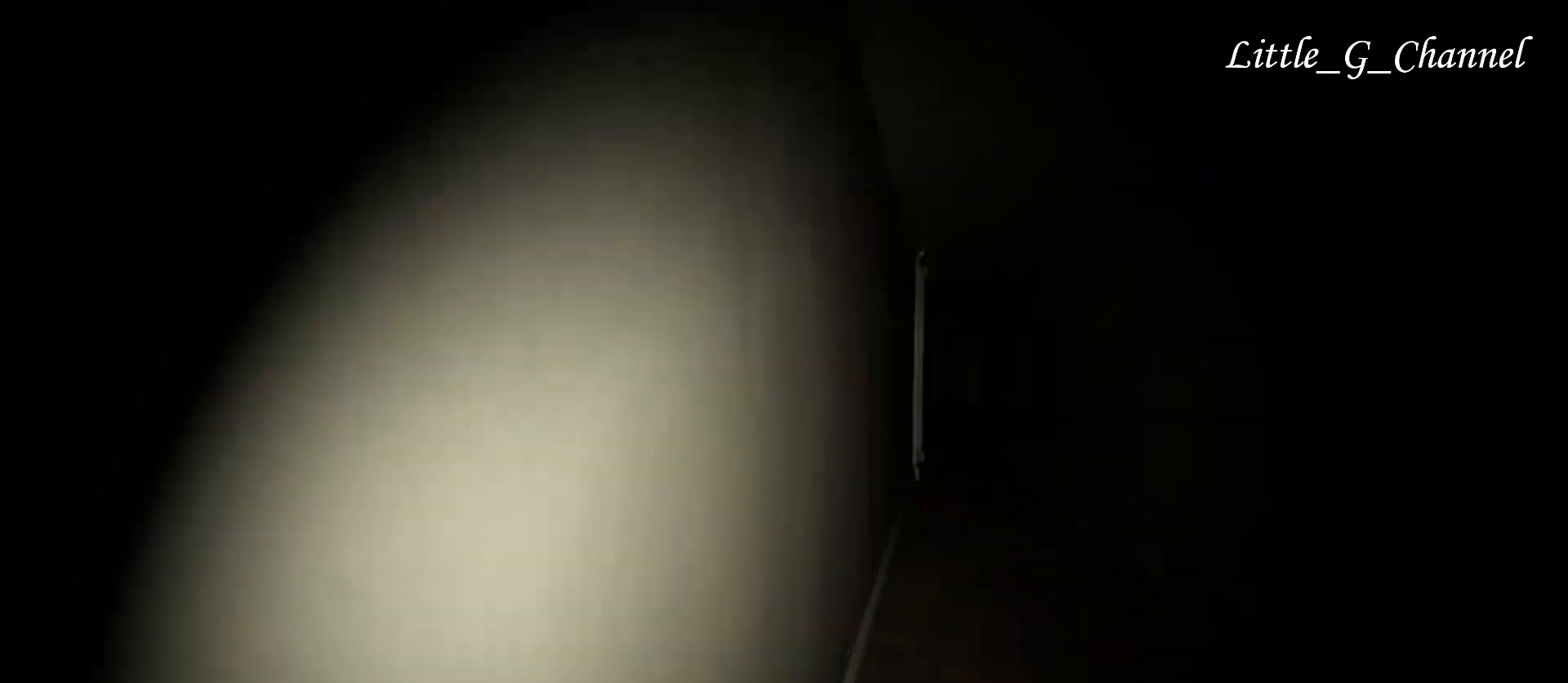
{"keys": ["w"], "mouse": [], "events": []}
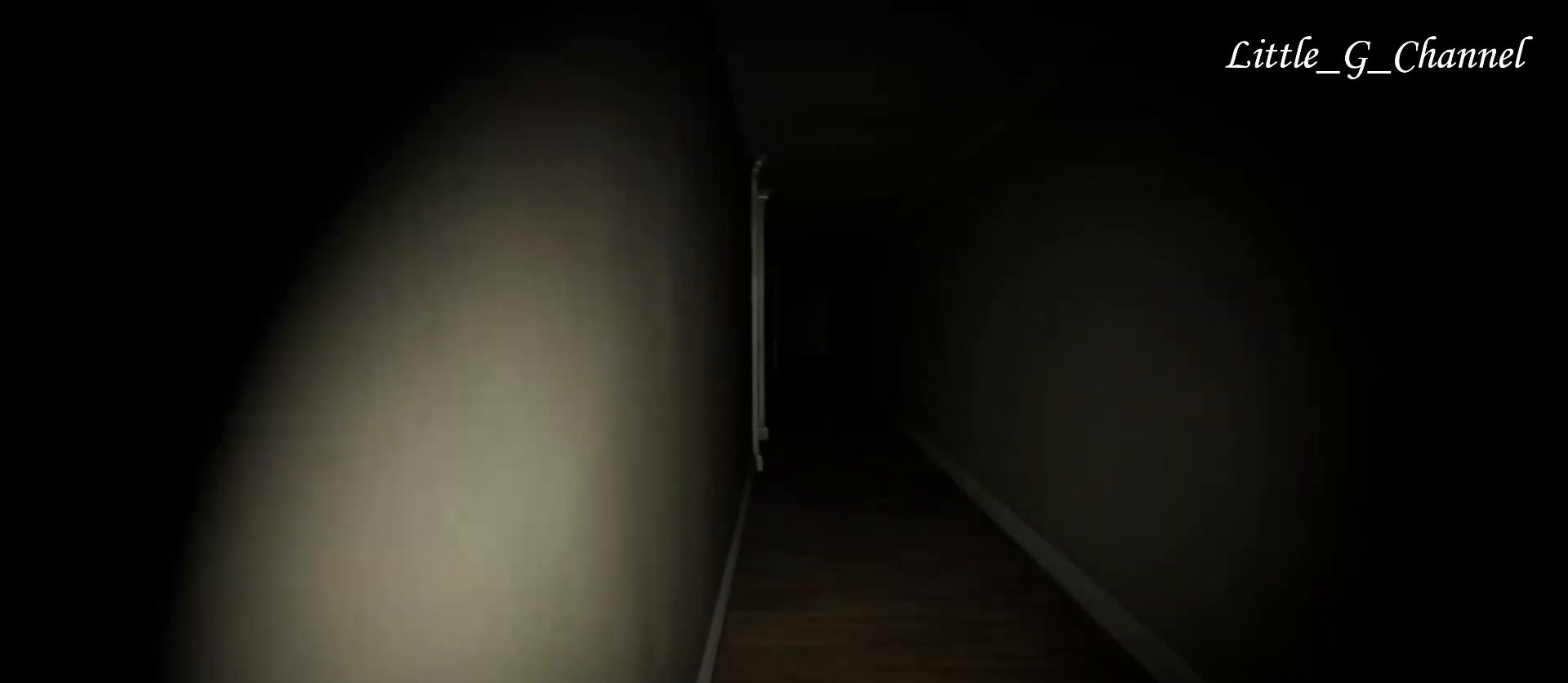
{"keys": ["w"], "mouse": [], "events": []}
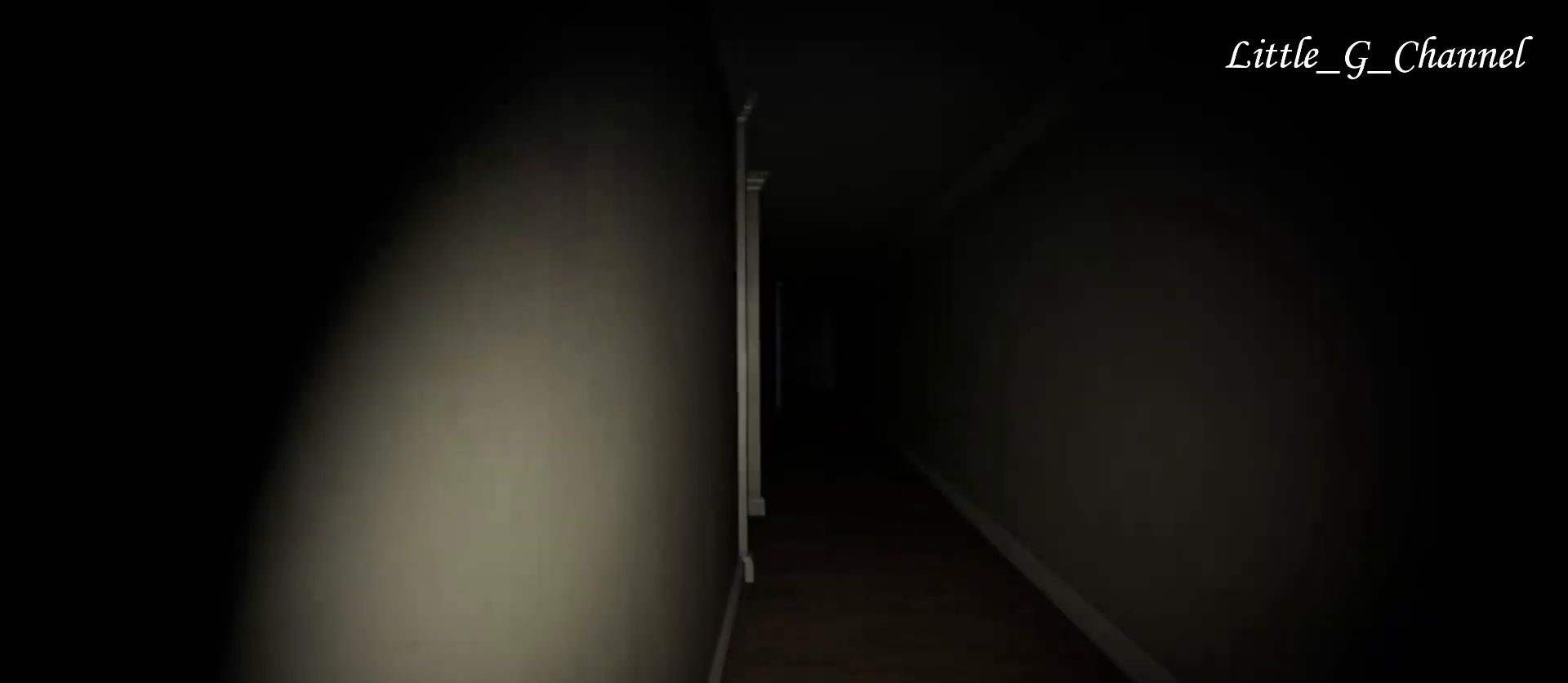
{"keys": ["w"], "mouse": [], "events": []}
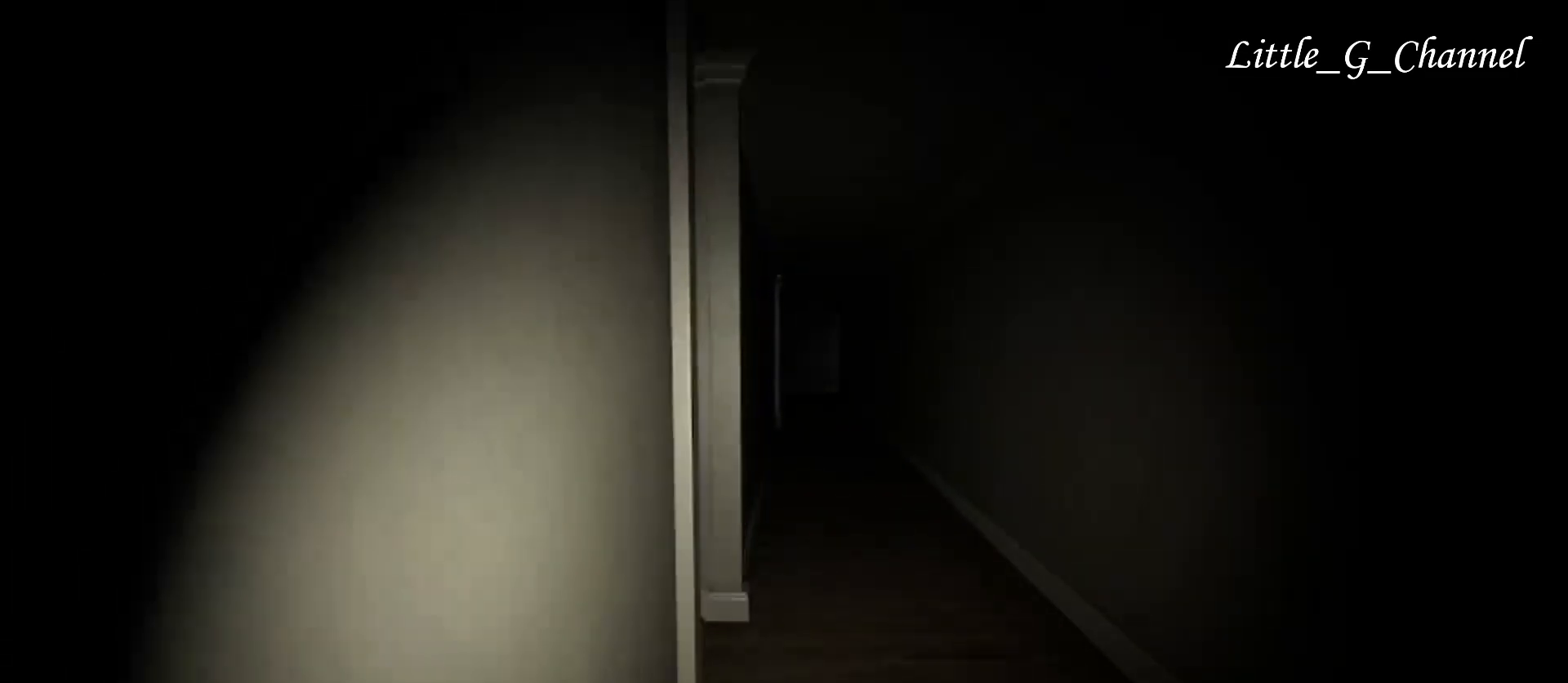
{"keys": ["w"], "mouse": [], "events": []}
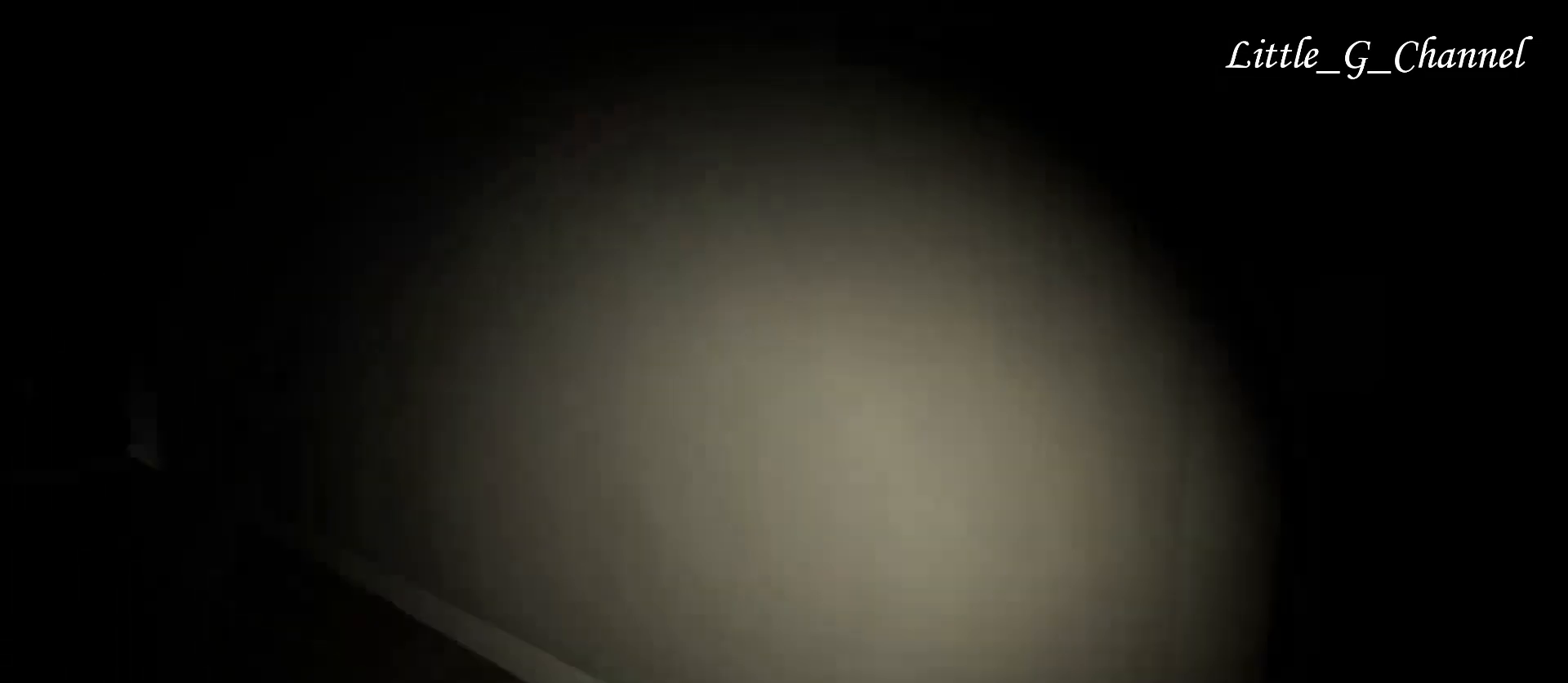
{"keys": ["w"], "mouse": [], "events": []}
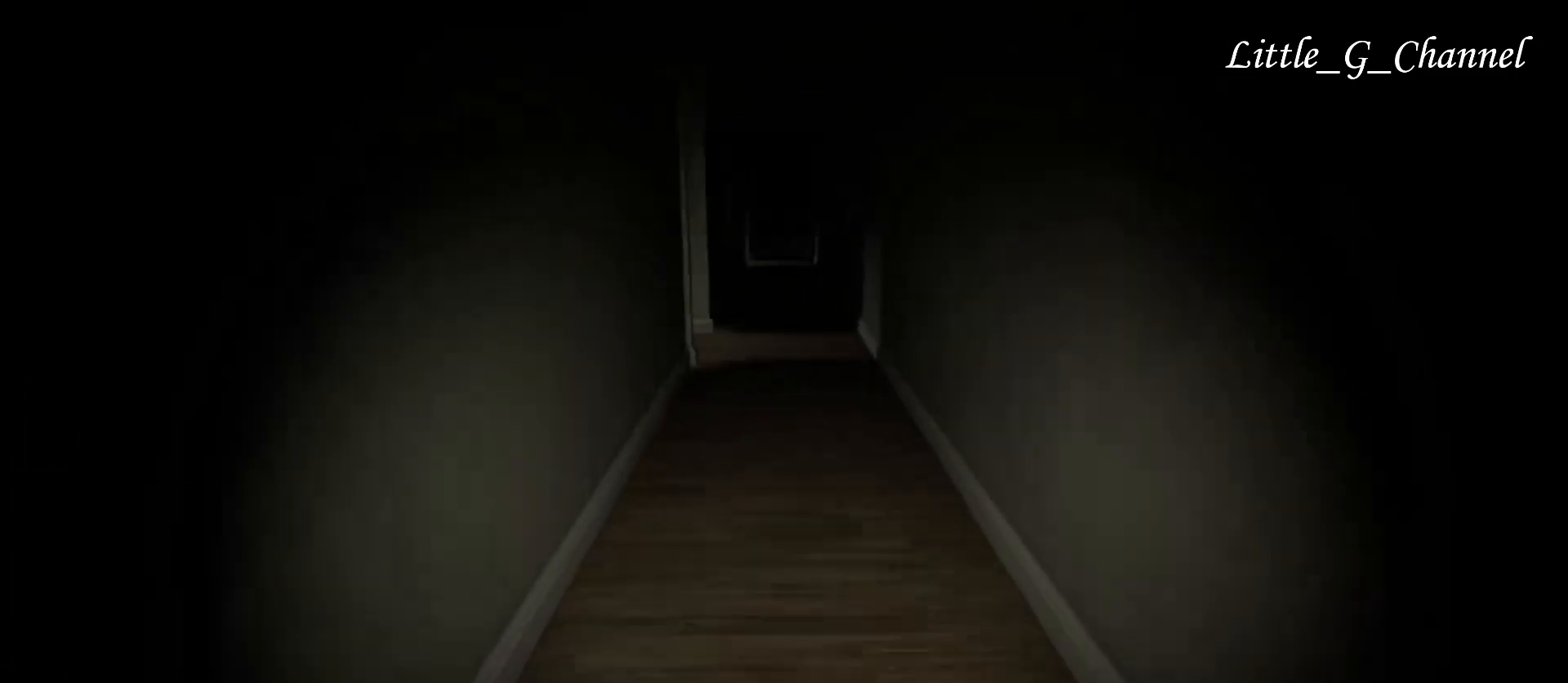
{"keys": ["w"], "mouse": [], "events": []}
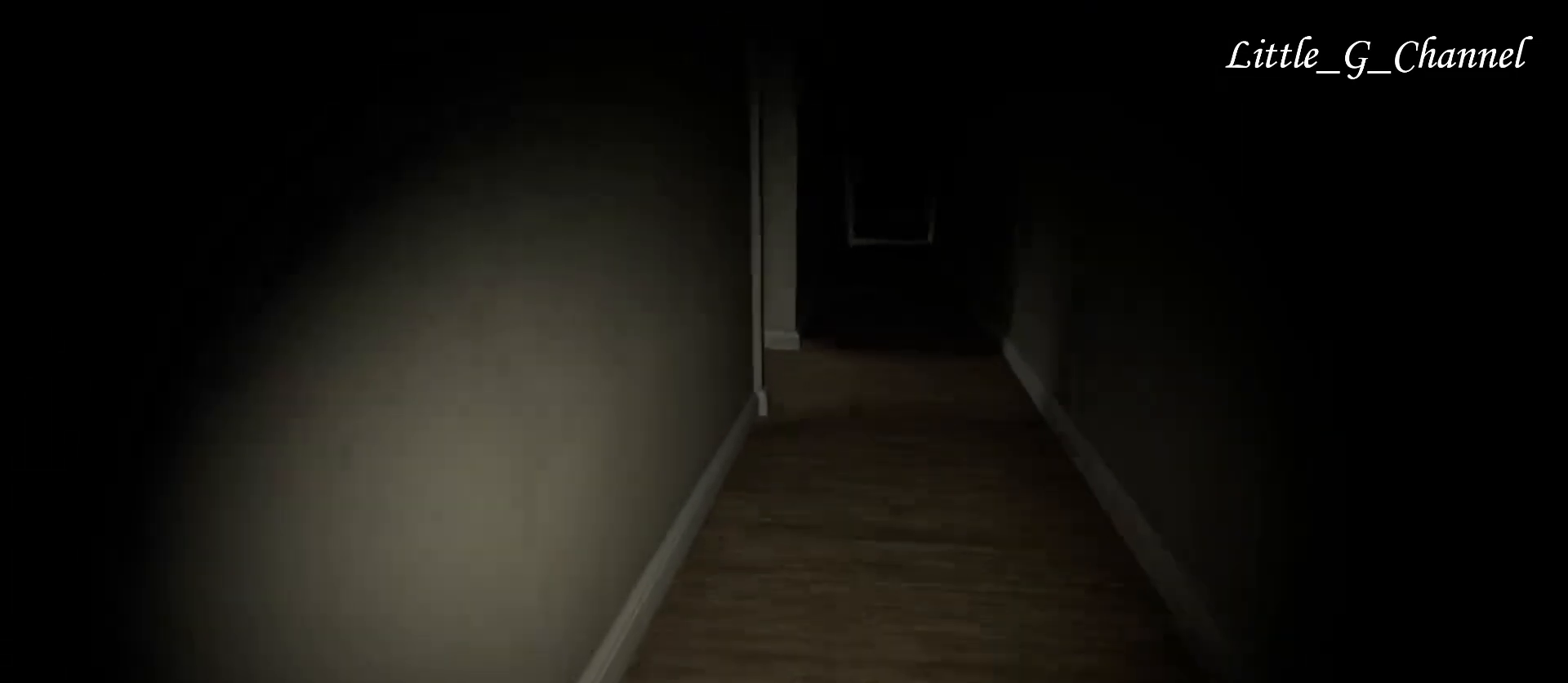
{"keys": ["d", "w"], "mouse": [], "events": [[200, "d", "down"]]}
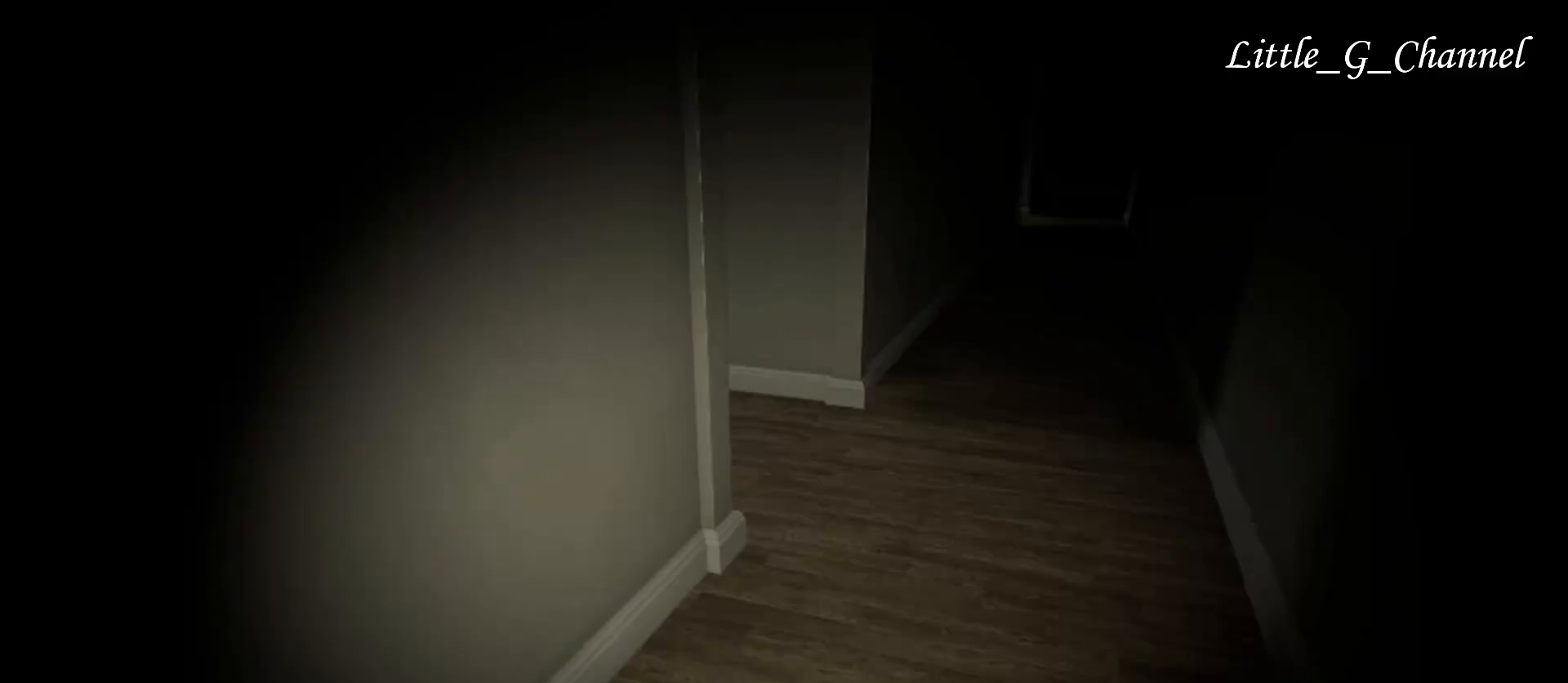
{"keys": ["d", "w"], "mouse": [], "events": []}
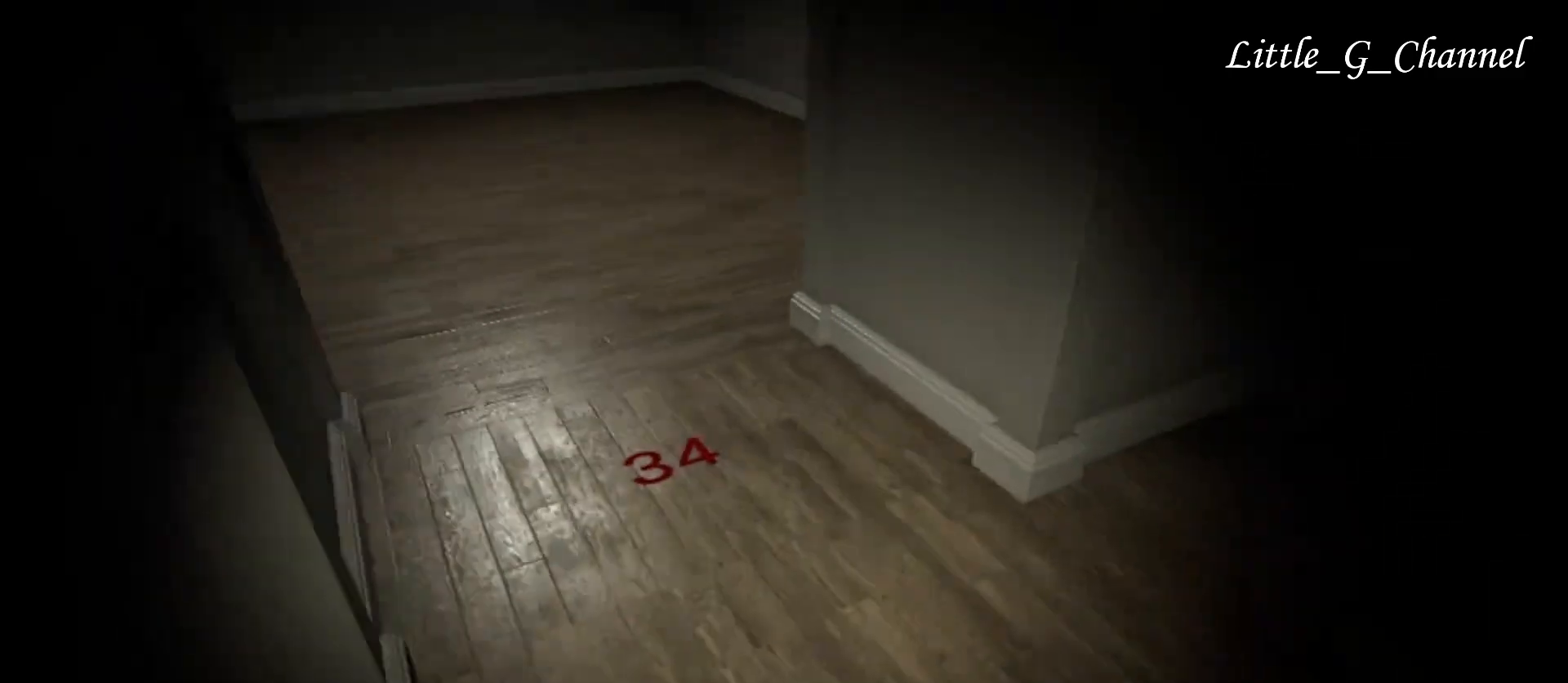
{"keys": ["w"], "mouse": [], "events": [[150, "d", "up"]]}
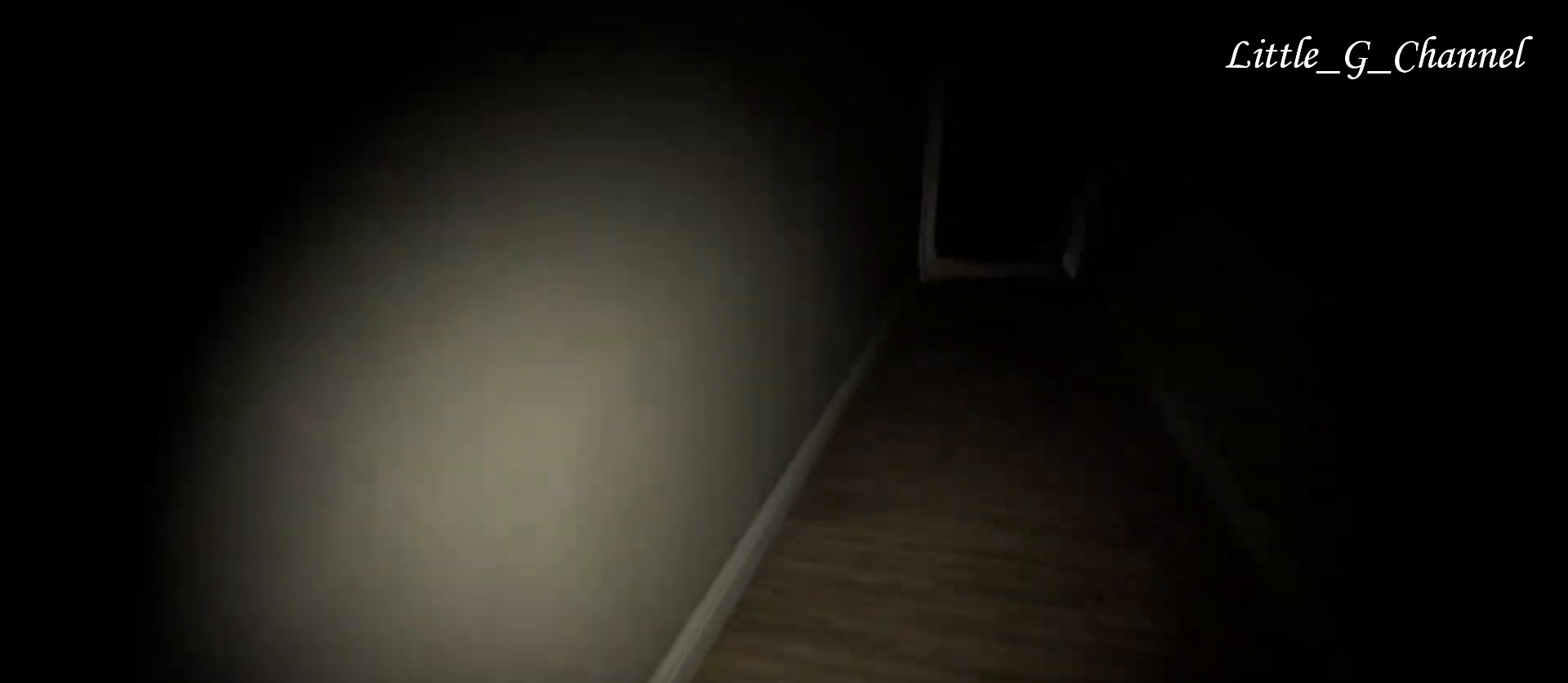
{"keys": ["w"], "mouse": [], "events": []}
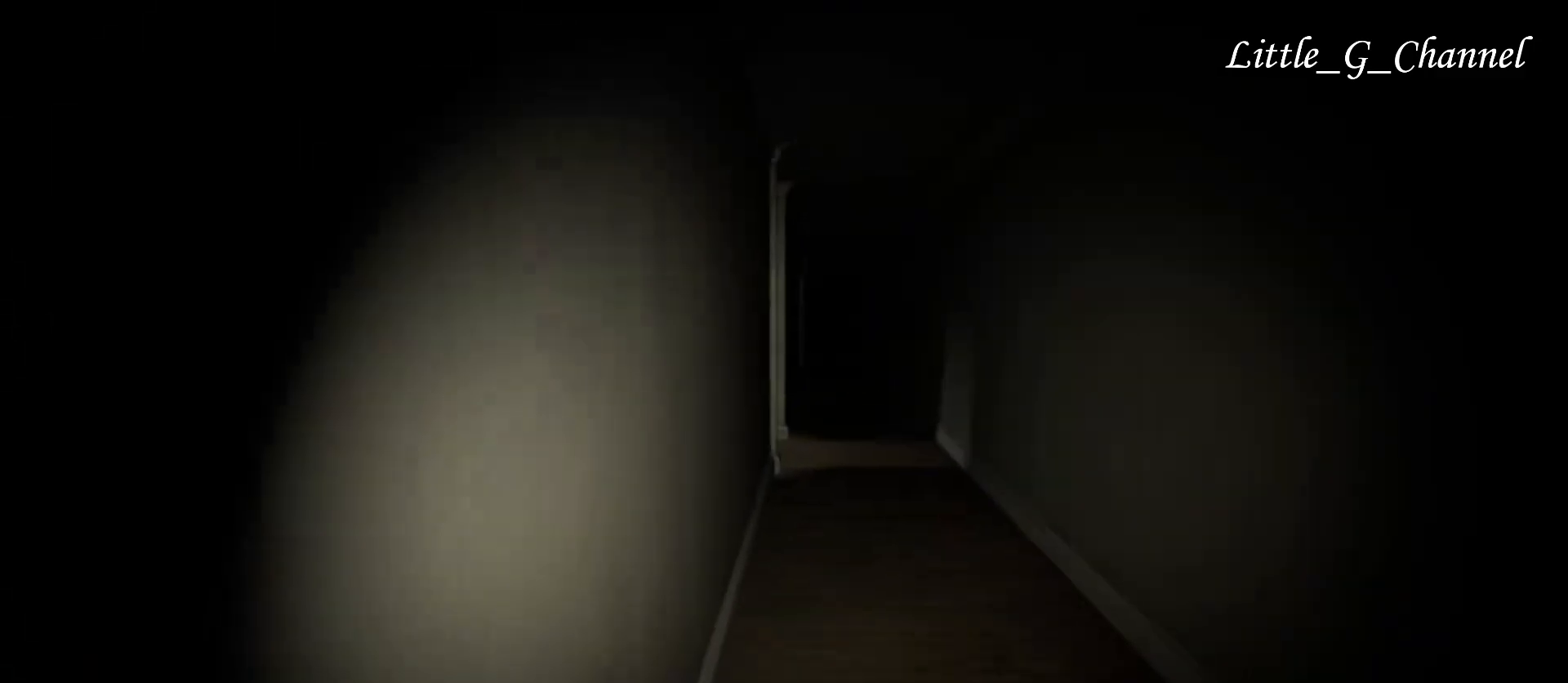
{"keys": ["w"], "mouse": [], "events": []}
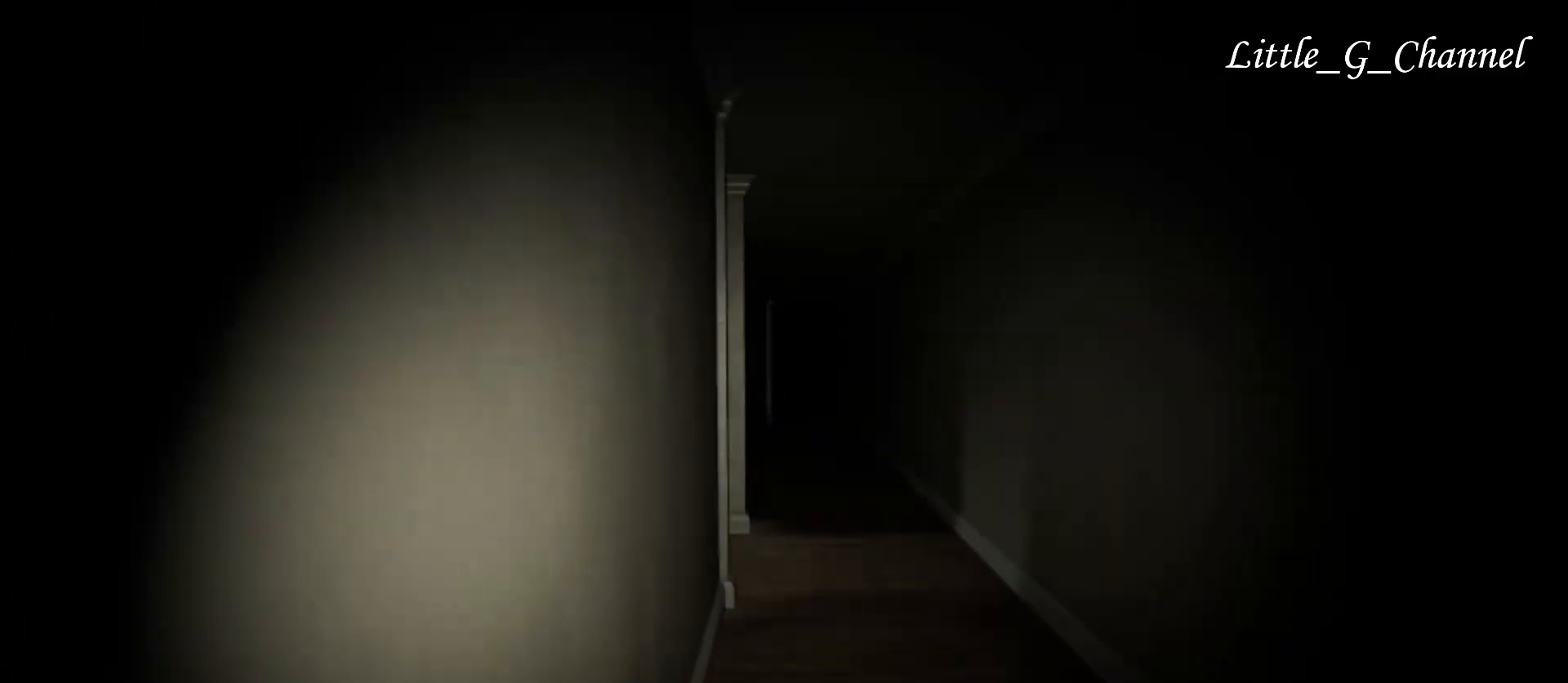
{"keys": ["w"], "mouse": [], "events": []}
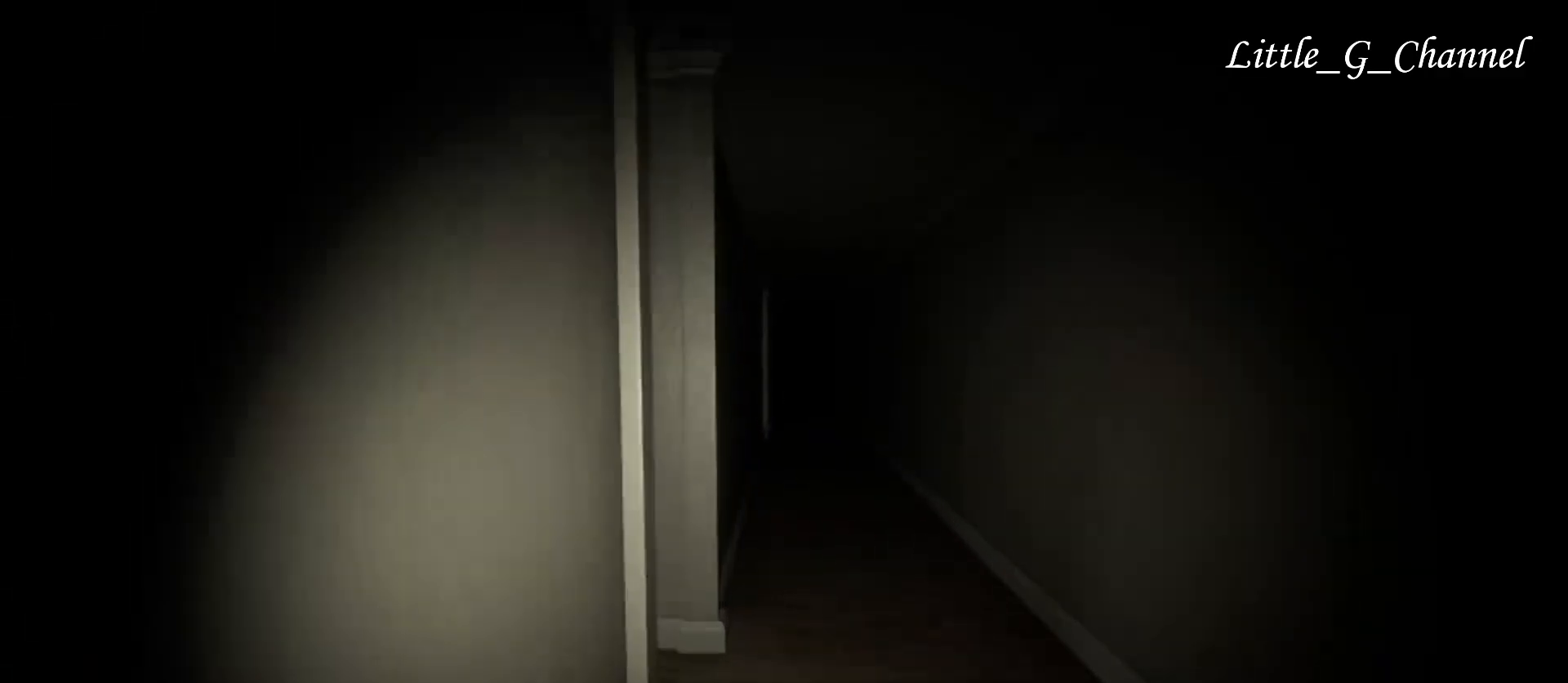
{"keys": ["a", "w"], "mouse": [], "events": [[367, "a", "down"]]}
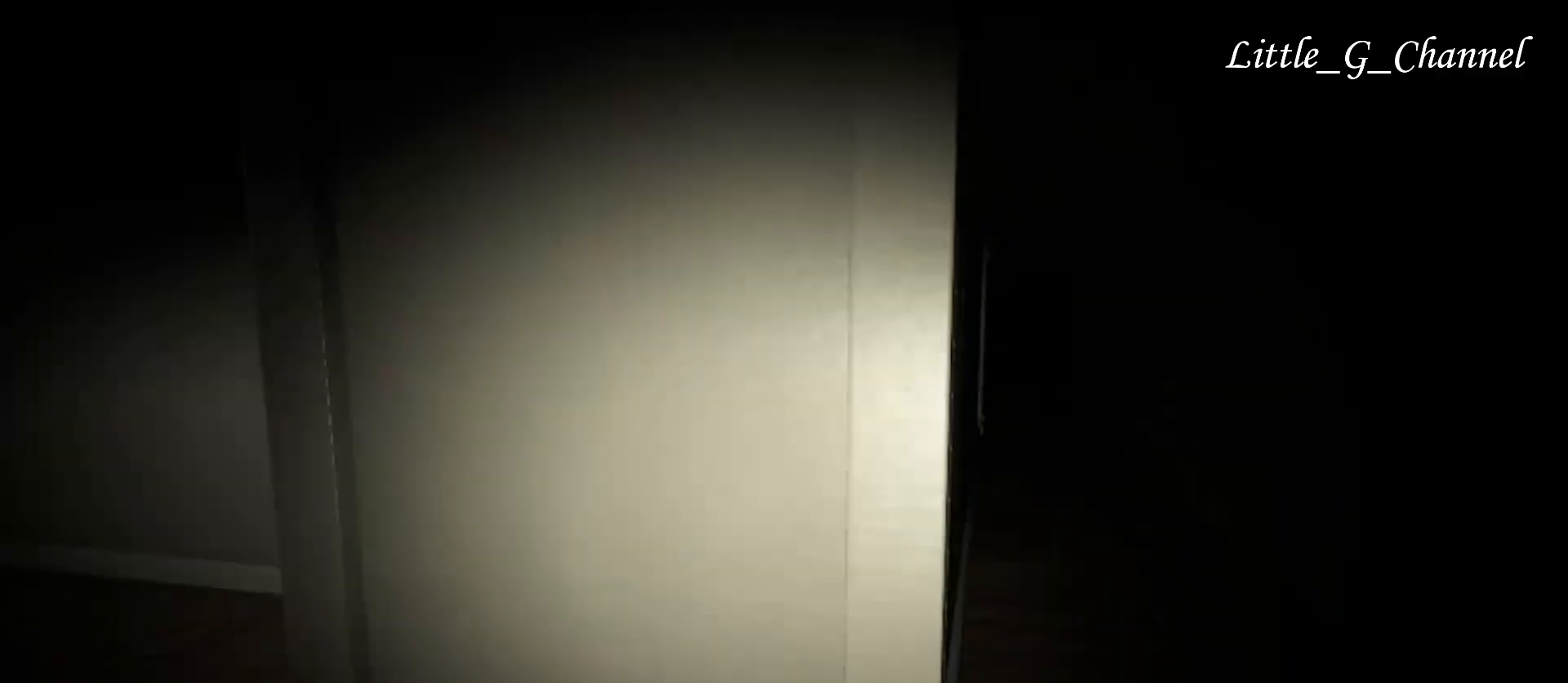
{"keys": ["w"], "mouse": [], "events": [[417, "a", "up"]]}
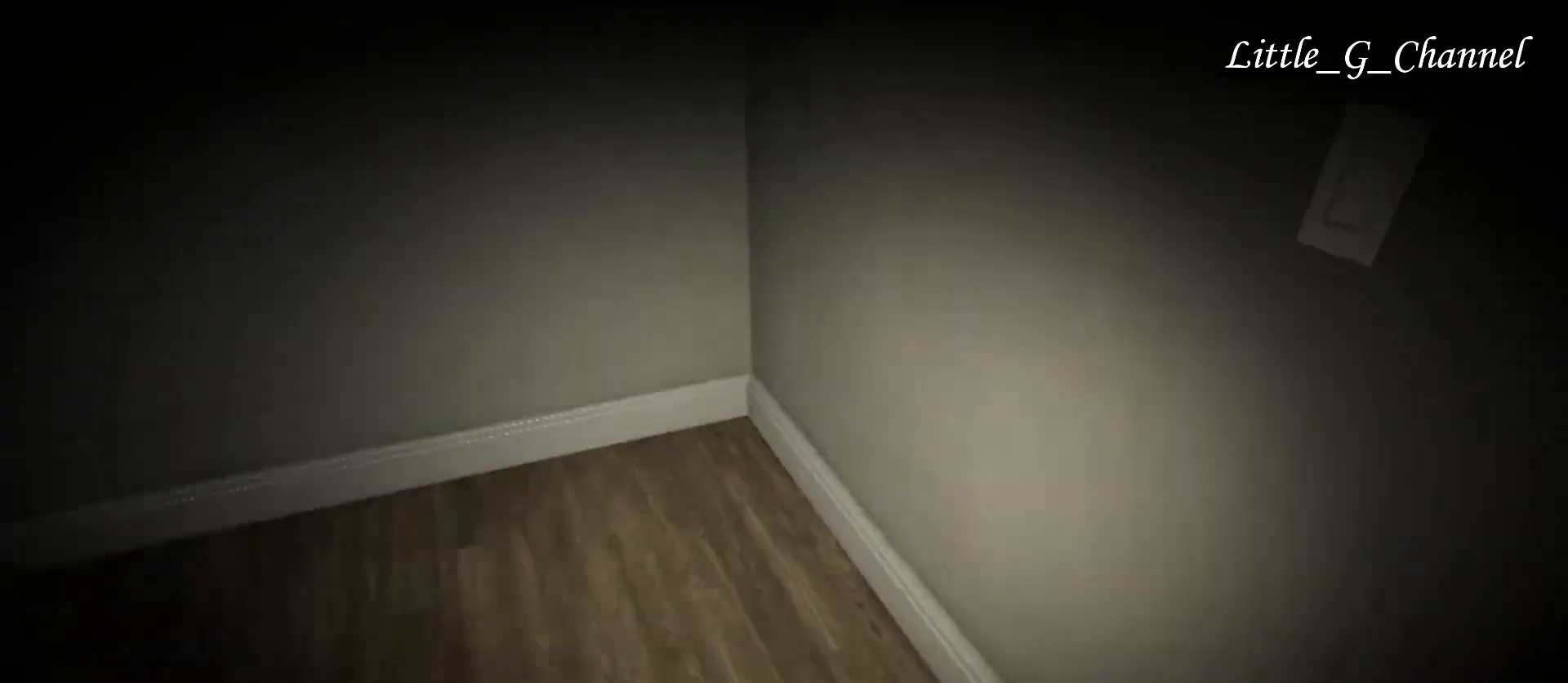
{"keys": [], "mouse": [], "events": [[33, "w", "up"]]}